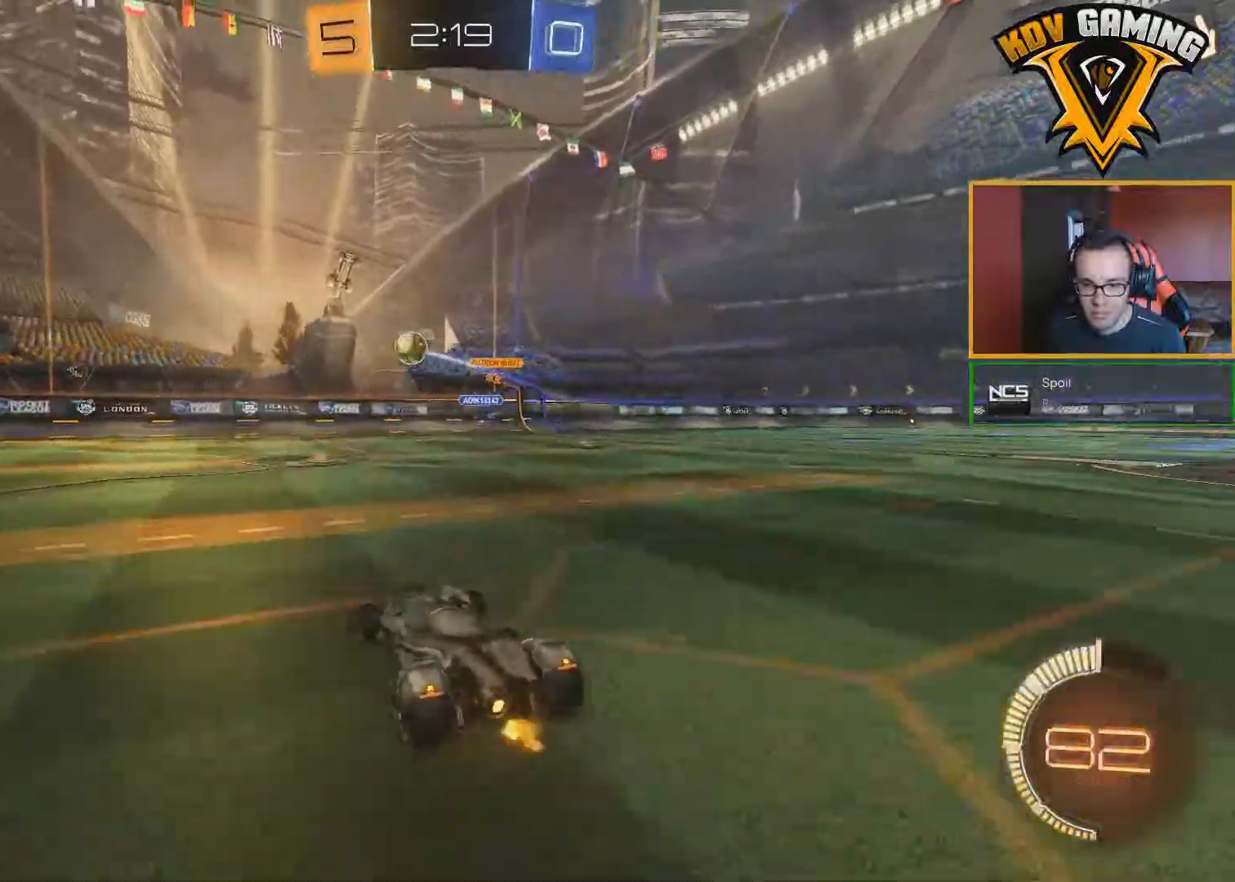
Gameplay with a controller (Xbox layout); each line is a JSON object with the inputs held at the frame after it. "events" lists button and stick changes between this image and that frame as [ms after this image, input, new state], when the widget could be followed in between.
{"buttons": ["B", "R2"], "left_stick": "left", "right_stick": "center", "events": [[283, "B", "down"]]}
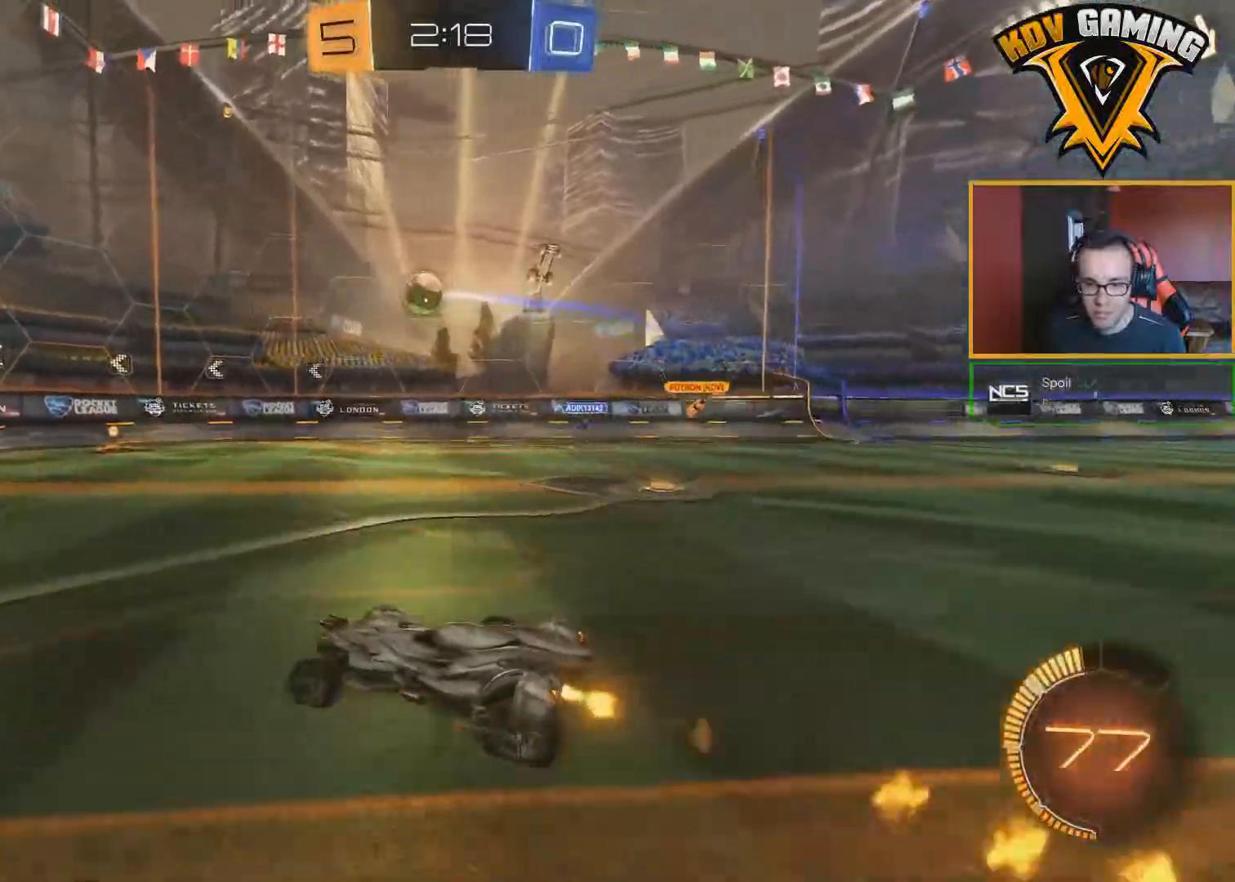
{"buttons": ["R2"], "left_stick": "right", "right_stick": "center", "events": [[200, "B", "up"], [233, "left_stick", "center"], [300, "left_stick", "right"], [350, "L1", "down"], [467, "L1", "up"]]}
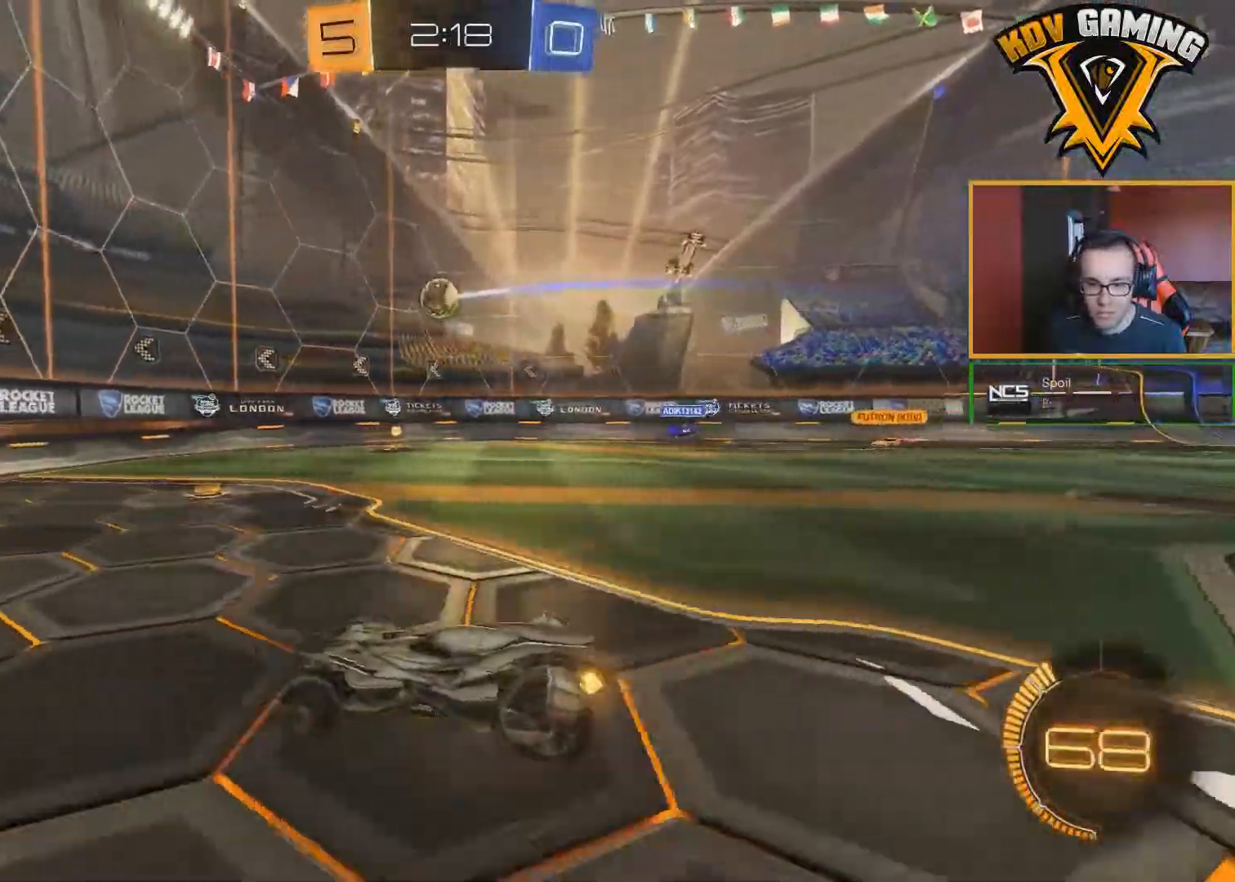
{"buttons": ["R2"], "left_stick": "down-right", "right_stick": "center", "events": [[33, "R2", "up"], [50, "L2", "down"], [200, "left_stick", "center"], [217, "R2", "down"], [300, "L2", "up"], [350, "left_stick", "down-right"]]}
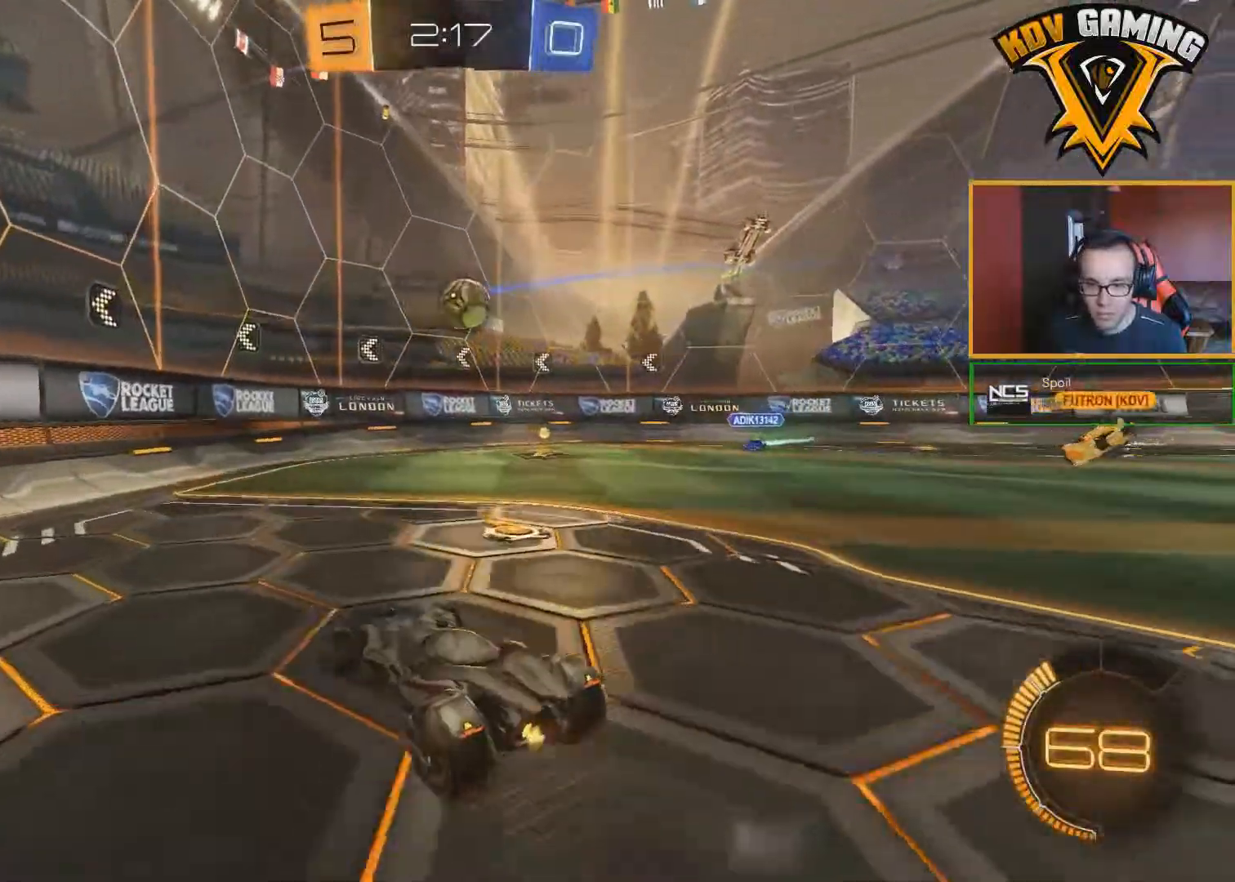
{"buttons": ["B", "R2"], "left_stick": "up-right", "right_stick": "center", "events": [[233, "B", "down"], [267, "A", "down"], [433, "A", "up"], [500, "left_stick", "up-right"]]}
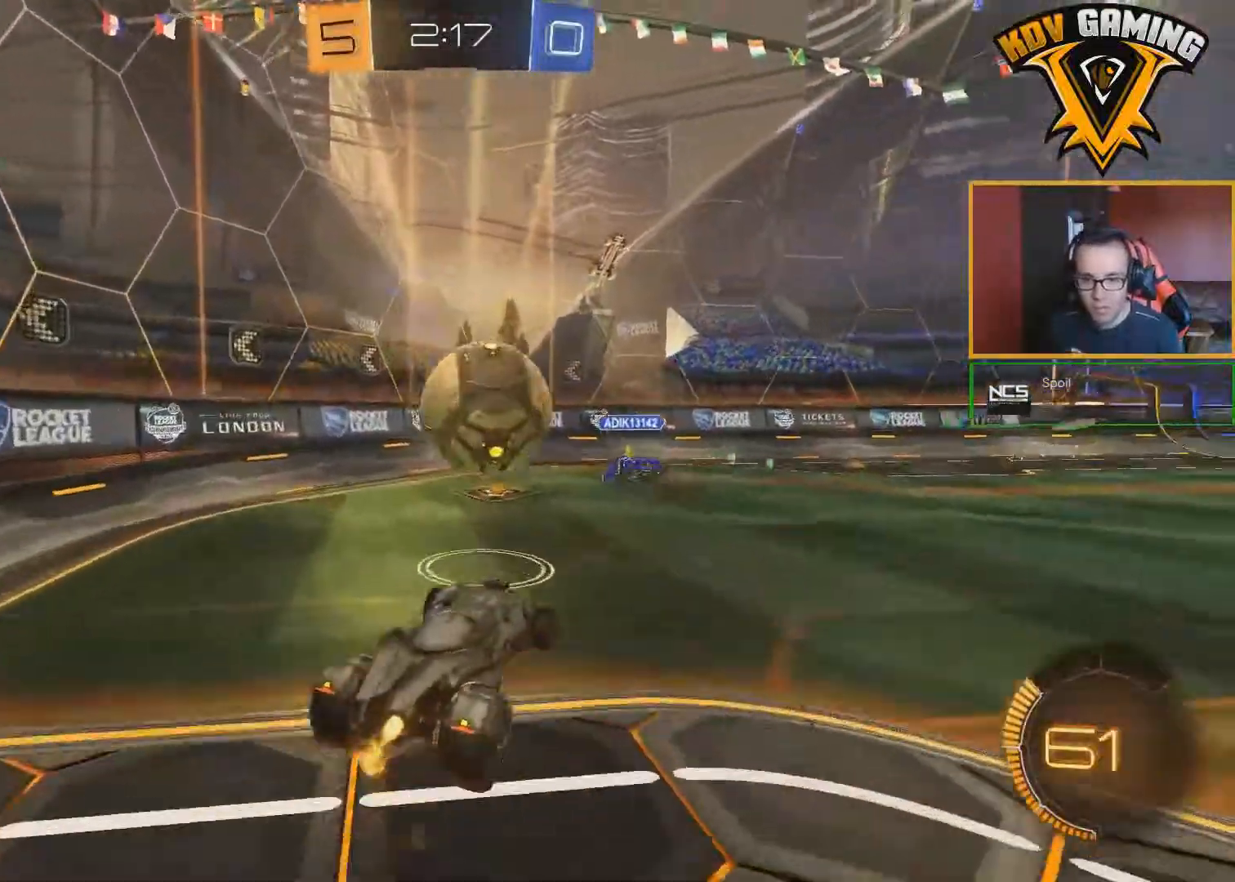
{"buttons": ["R2"], "left_stick": "center", "right_stick": "center", "events": [[50, "A", "down"], [300, "A", "up"], [383, "B", "up"], [450, "left_stick", "center"]]}
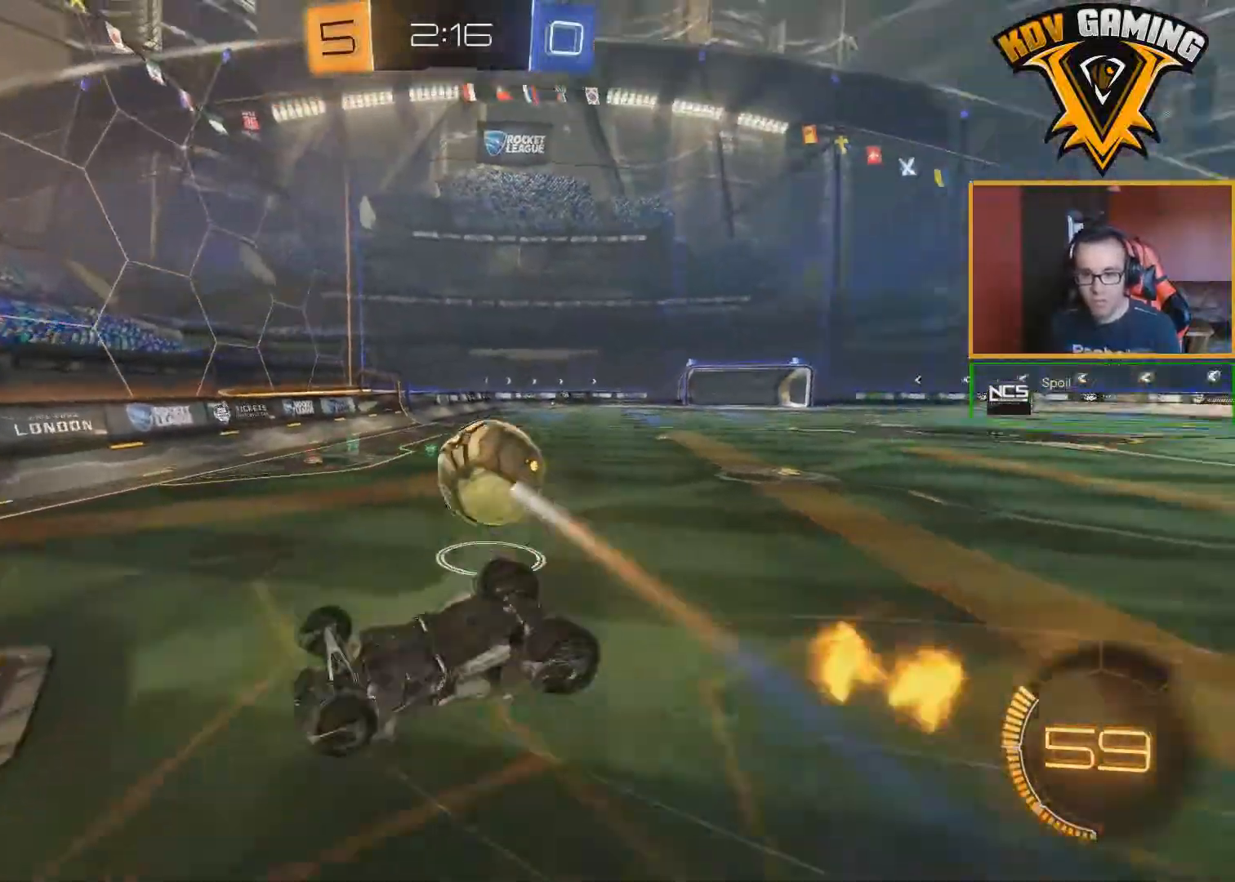
{"buttons": ["L1", "R2"], "left_stick": "right", "right_stick": "center", "events": [[67, "left_stick", "left"], [167, "left_stick", "center"], [383, "L1", "down"], [417, "left_stick", "right"]]}
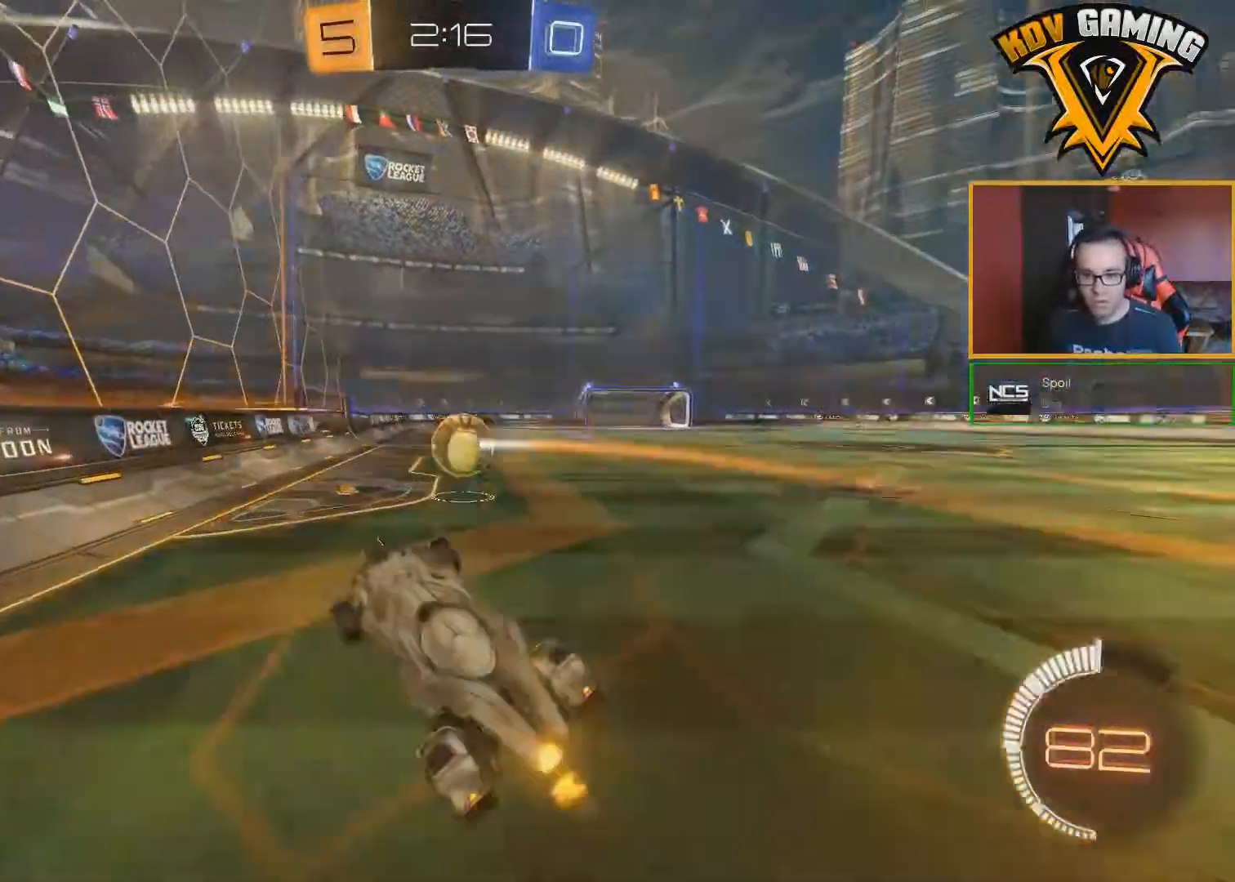
{"buttons": ["B", "R2"], "left_stick": "right", "right_stick": "center", "events": [[17, "L1", "up"], [33, "left_stick", "center"], [300, "left_stick", "right"], [317, "B", "down"]]}
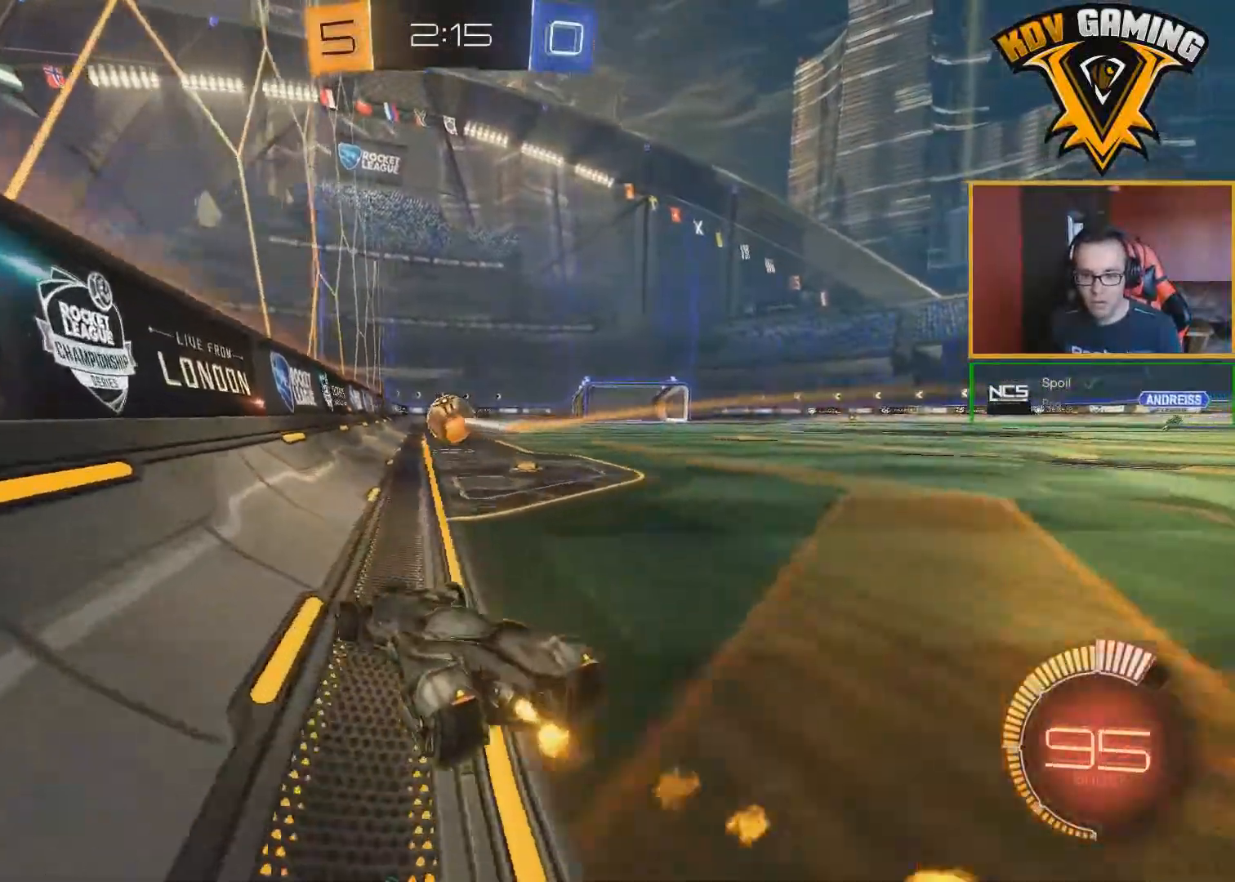
{"buttons": ["B", "R2"], "left_stick": "center", "right_stick": "center", "events": [[117, "left_stick", "center"]]}
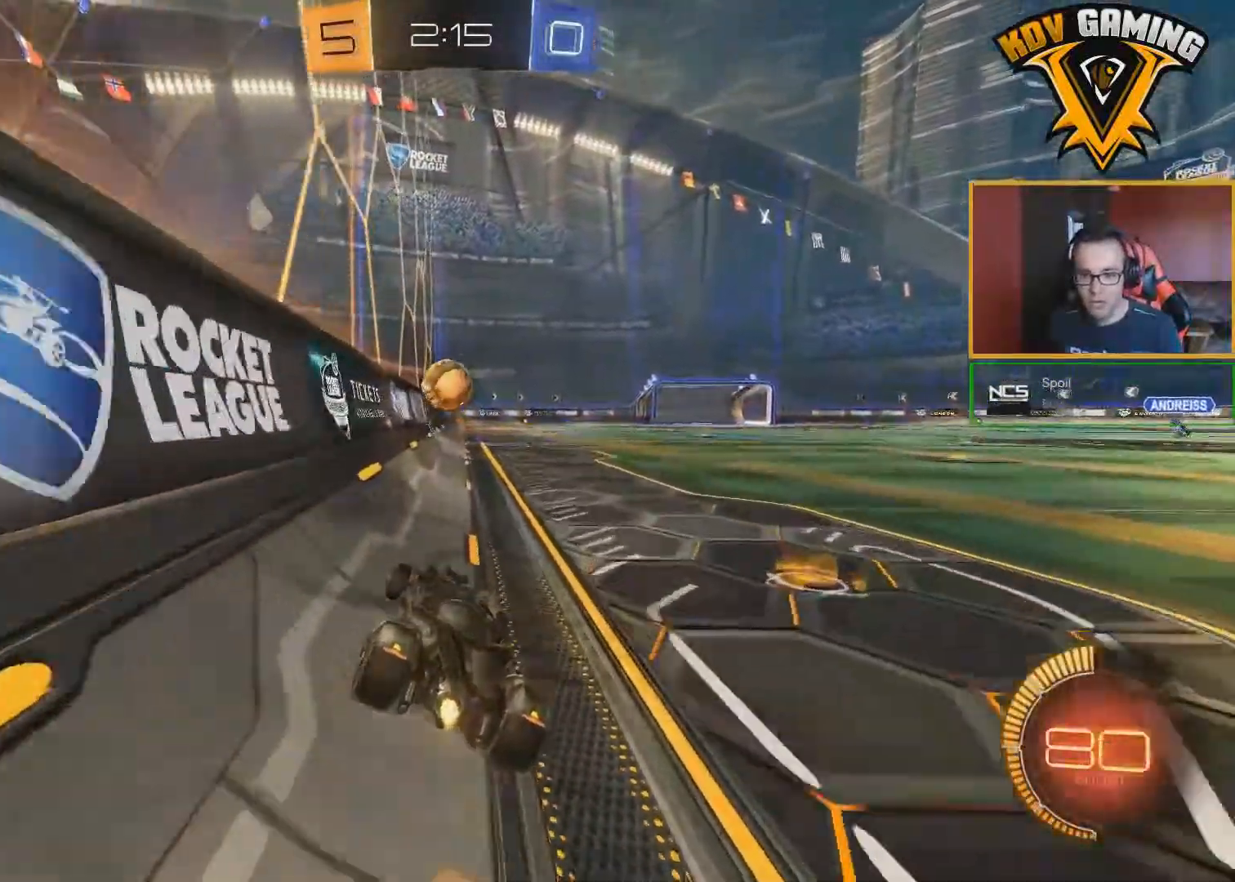
{"buttons": ["R2"], "left_stick": "right", "right_stick": "center", "events": [[33, "B", "up"], [350, "Y", "down"], [450, "Y", "up"], [500, "left_stick", "right"]]}
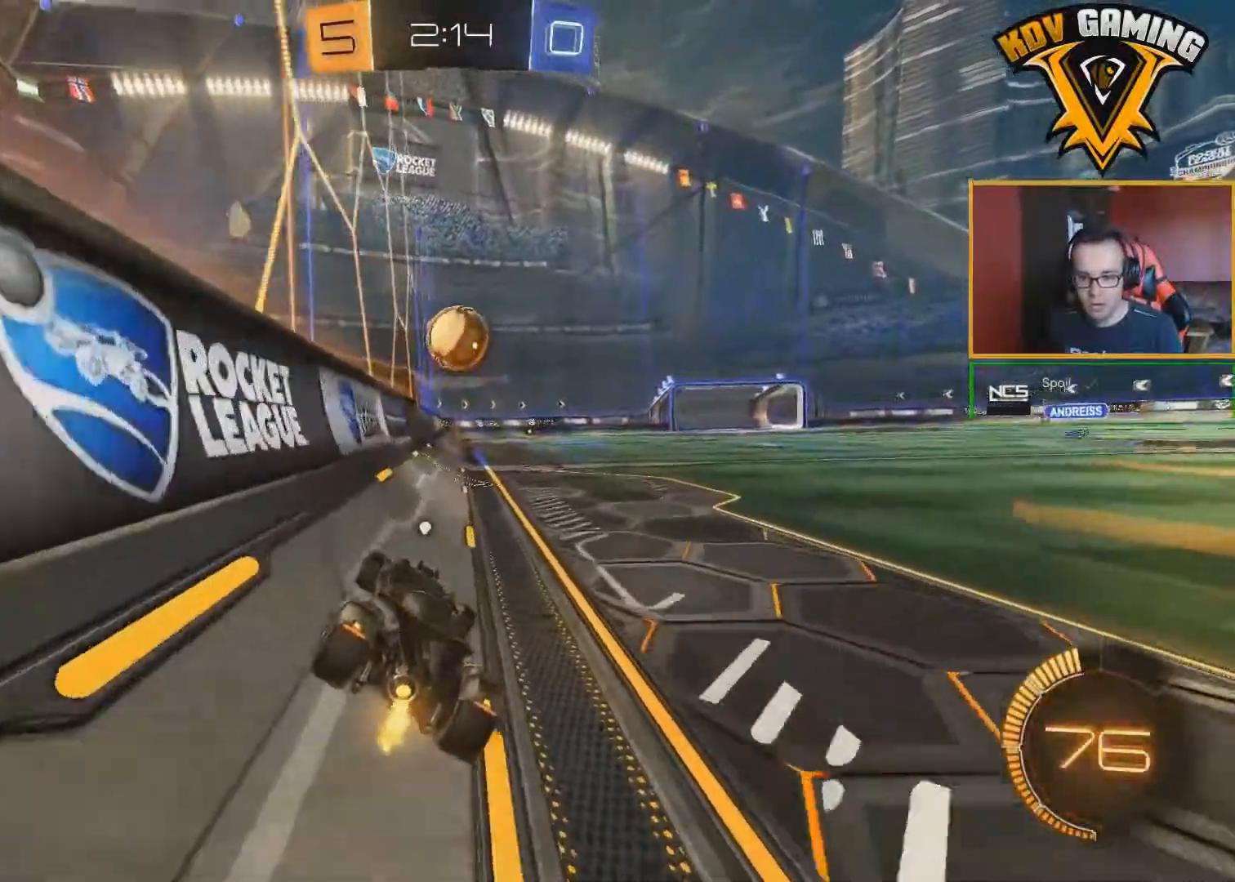
{"buttons": ["R2"], "left_stick": "center", "right_stick": "center", "events": [[50, "B", "down"], [50, "left_stick", "center"], [350, "B", "up"]]}
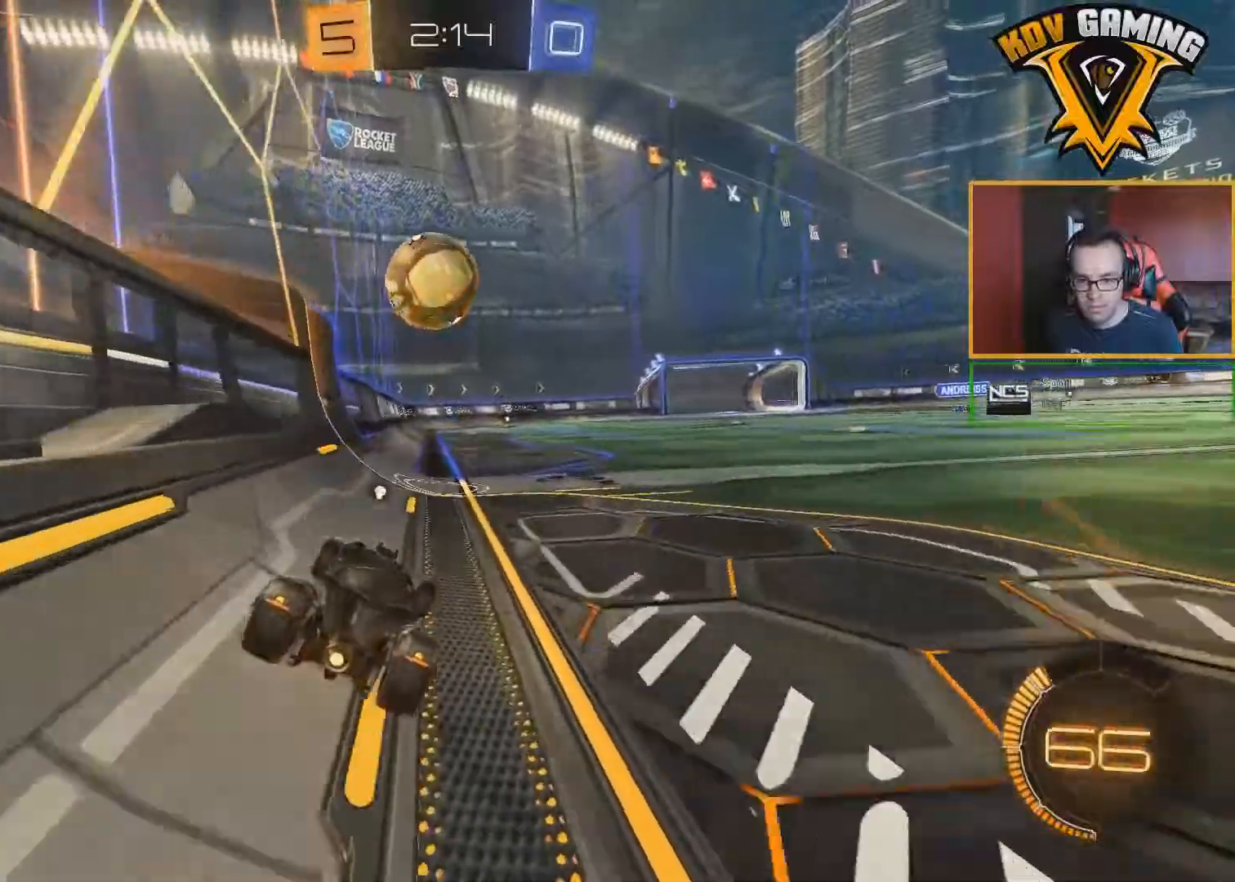
{"buttons": [], "left_stick": "center", "right_stick": "center", "events": [[167, "R2", "up"], [367, "L2", "down"], [467, "L2", "up"]]}
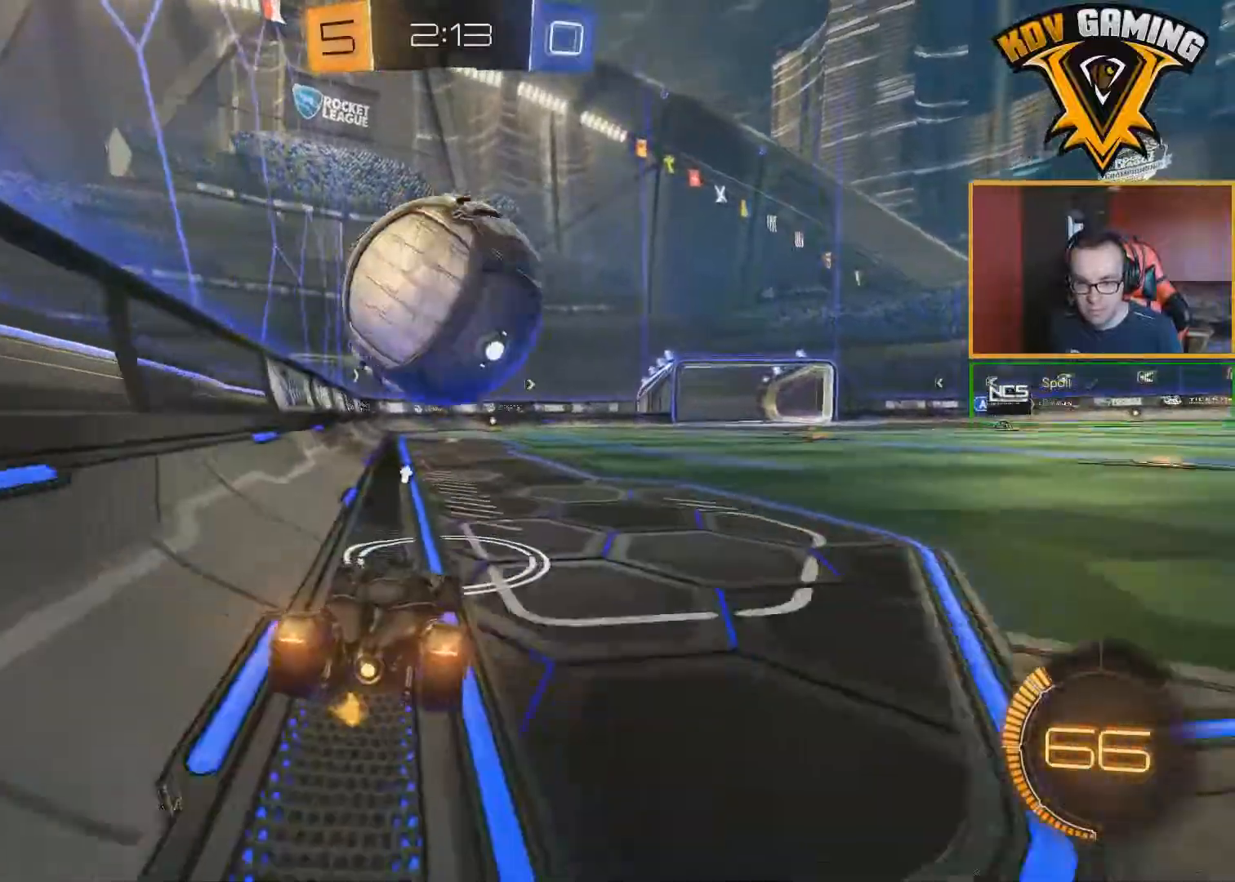
{"buttons": ["R2"], "left_stick": "down-right", "right_stick": "center", "events": [[250, "R2", "down"], [267, "B", "down"], [267, "left_stick", "down-right"], [367, "left_stick", "center"], [467, "left_stick", "down-right"], [500, "B", "up"]]}
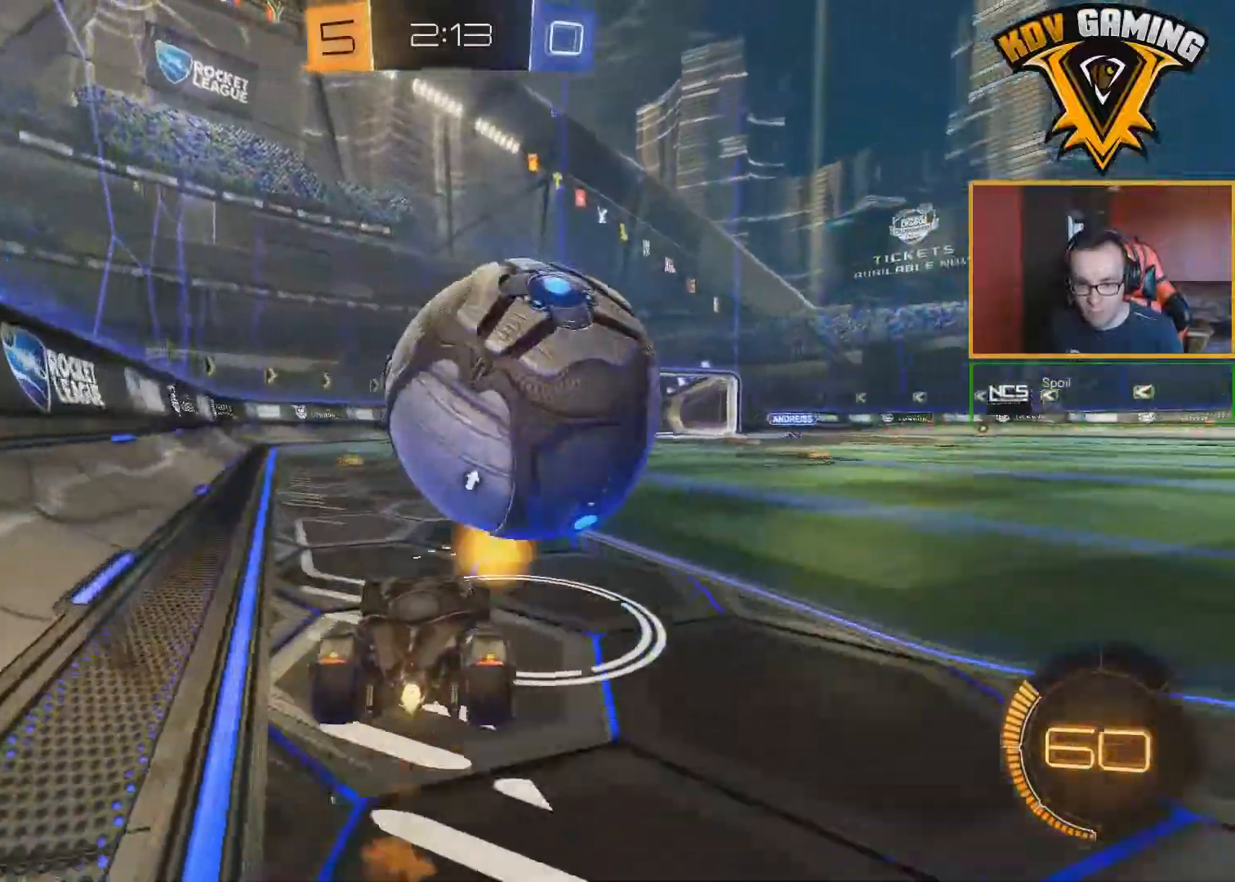
{"buttons": [], "left_stick": "center", "right_stick": "center", "events": [[33, "R2", "up"], [67, "left_stick", "center"], [267, "B", "down"], [433, "B", "up"]]}
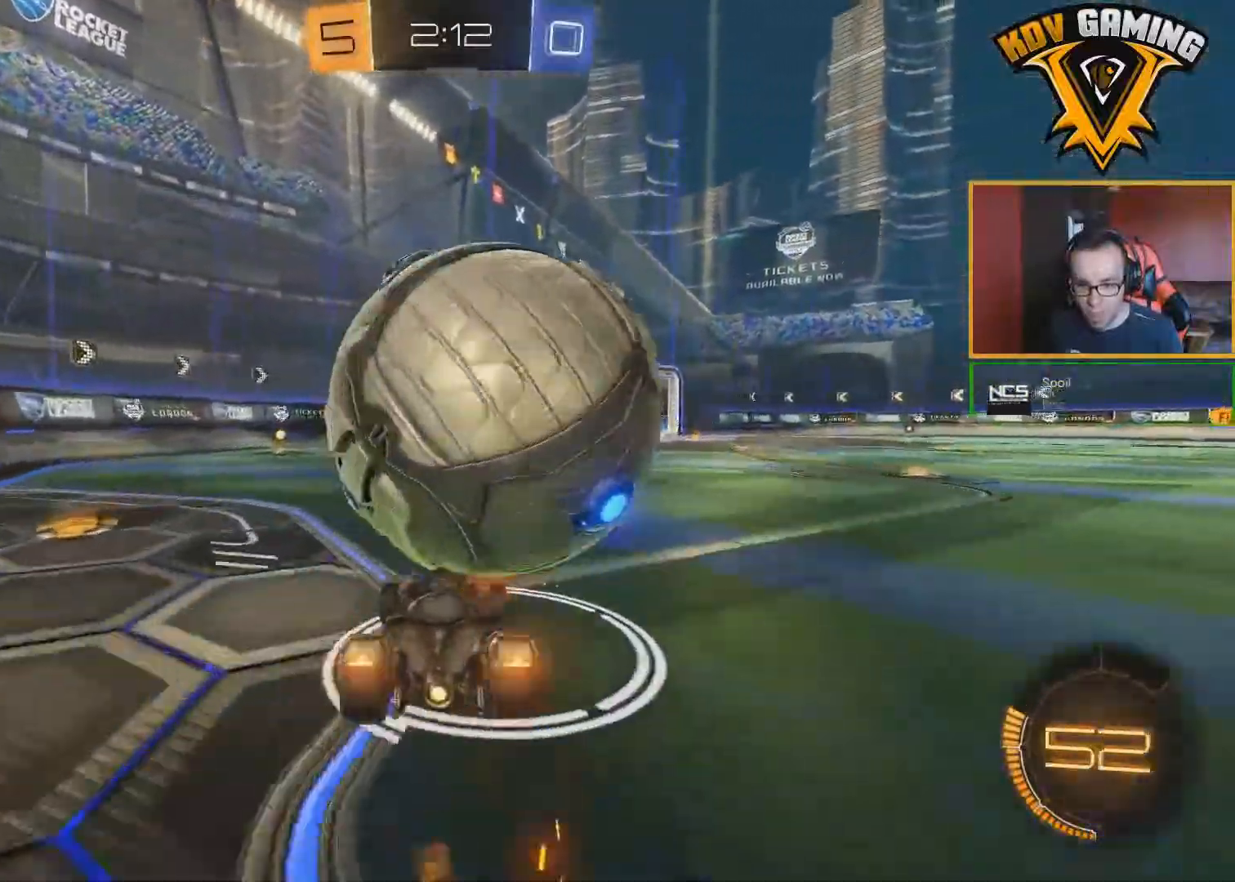
{"buttons": ["A", "B", "R2"], "left_stick": "down", "right_stick": "center", "events": [[267, "left_stick", "down-right"], [283, "L2", "down"], [333, "left_stick", "center"], [417, "L2", "up"], [433, "B", "down"], [450, "R2", "down"], [450, "left_stick", "down"], [483, "A", "down"]]}
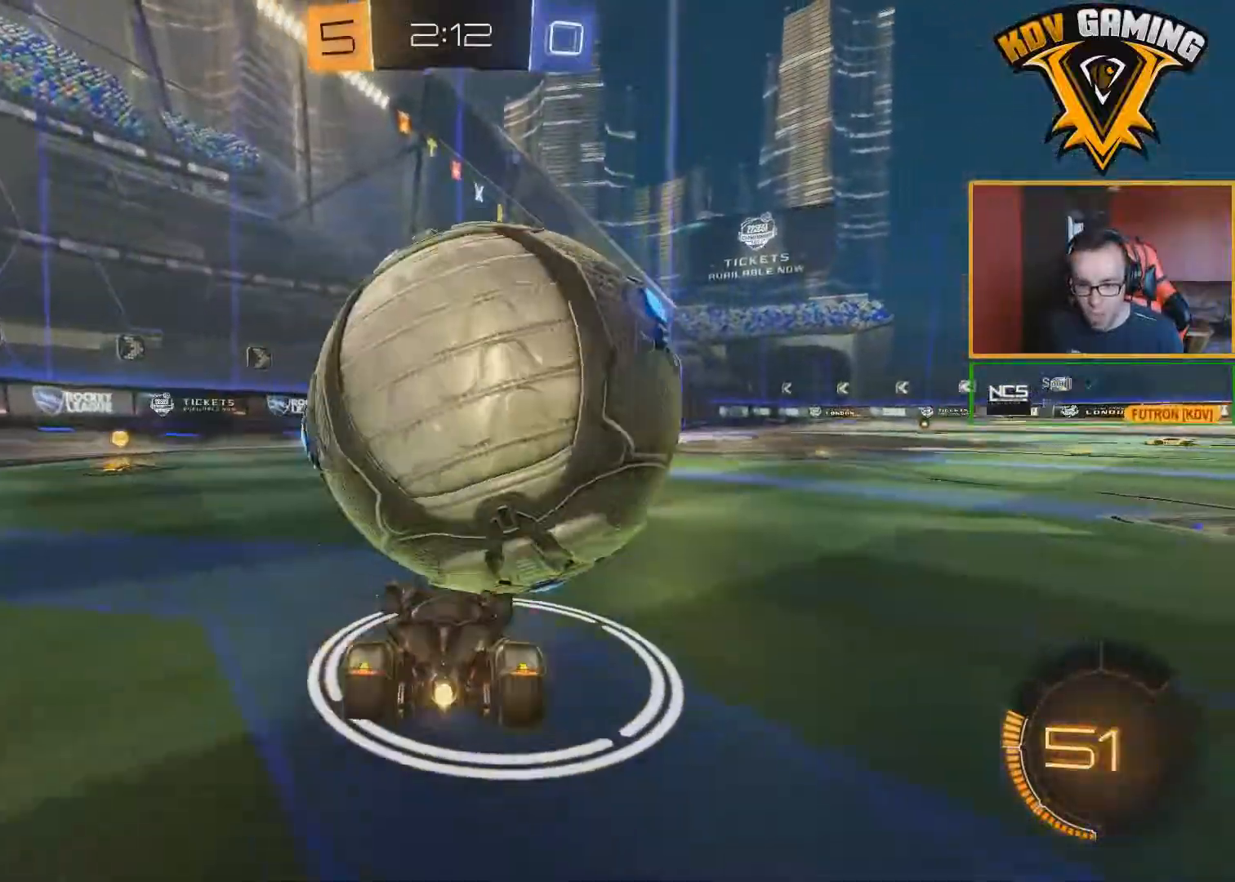
{"buttons": ["B", "L1", "R2"], "left_stick": "down-right", "right_stick": "center", "events": [[167, "A", "up"], [183, "L1", "down"], [233, "A", "down"], [300, "left_stick", "down-right"], [500, "A", "up"]]}
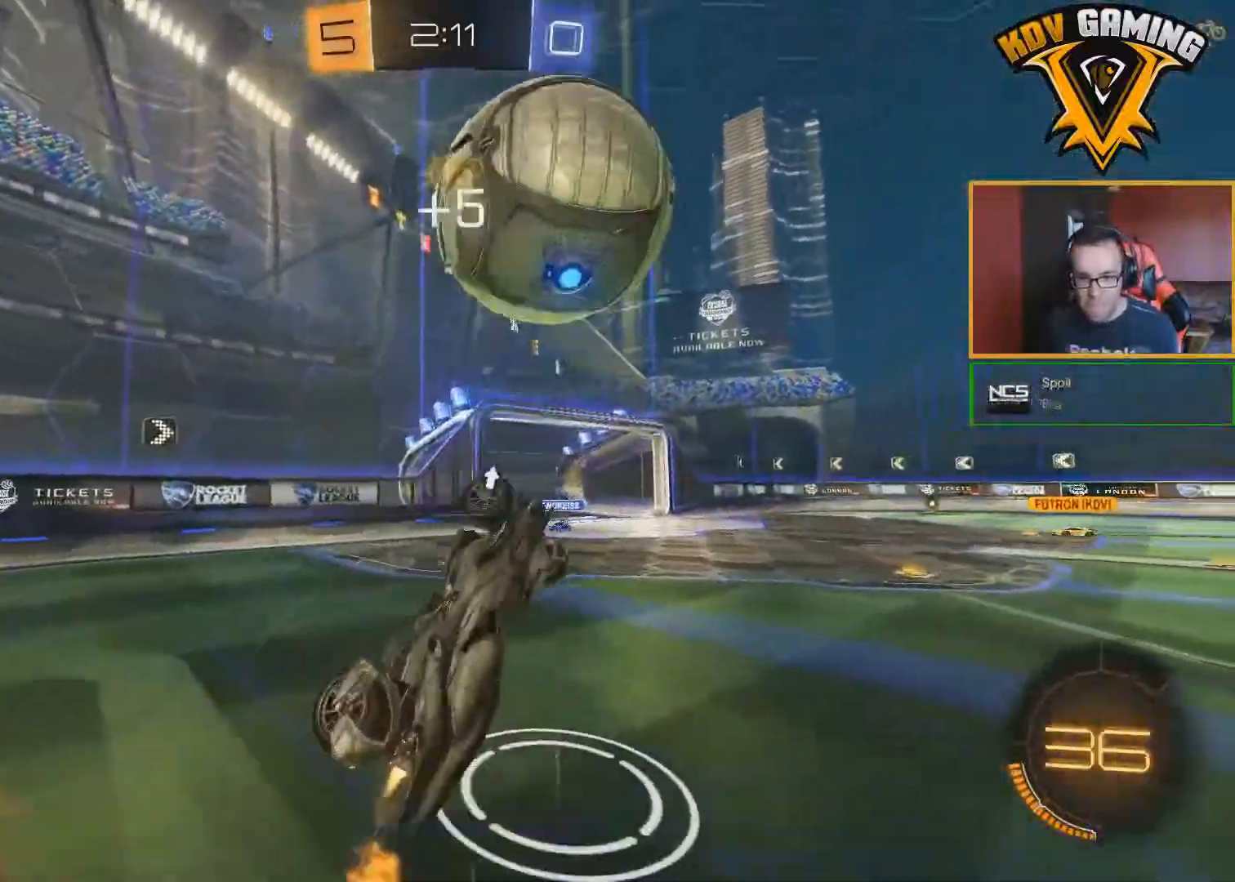
{"buttons": ["R2"], "left_stick": "right", "right_stick": "center", "events": [[67, "B", "up"], [233, "left_stick", "right"], [250, "Y", "down"], [367, "Y", "up"], [383, "L1", "up"]]}
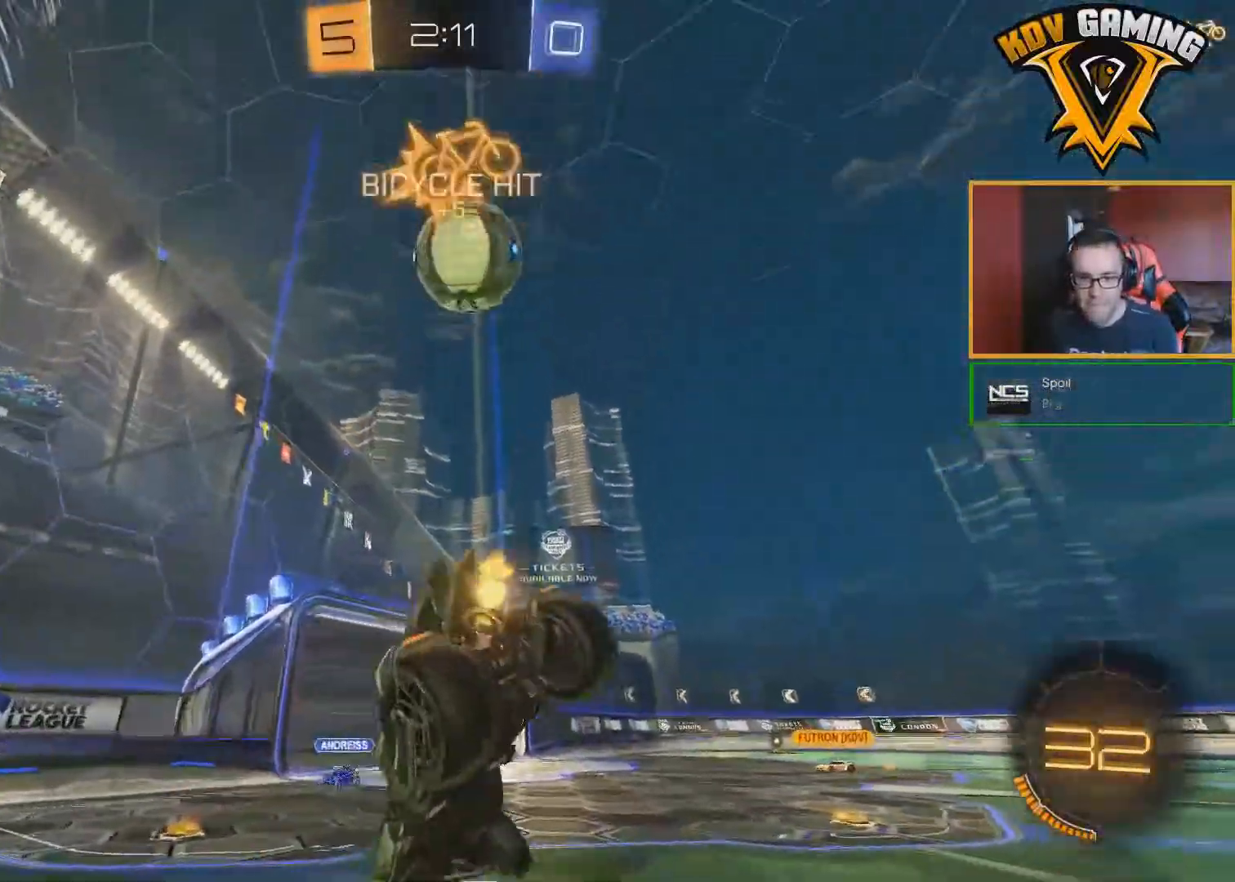
{"buttons": ["R2"], "left_stick": "right", "right_stick": "center", "events": []}
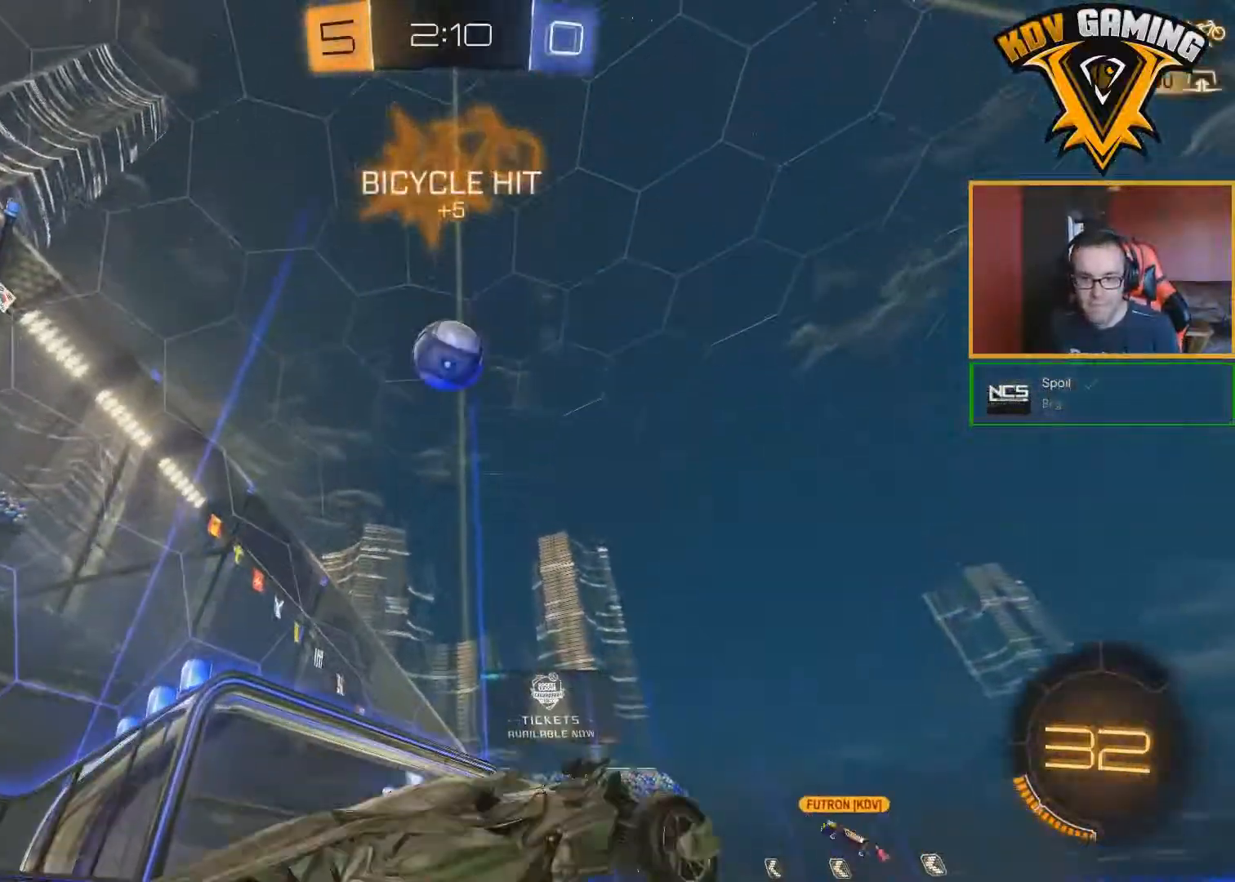
{"buttons": ["R2"], "left_stick": "center", "right_stick": "center", "events": [[267, "left_stick", "center"]]}
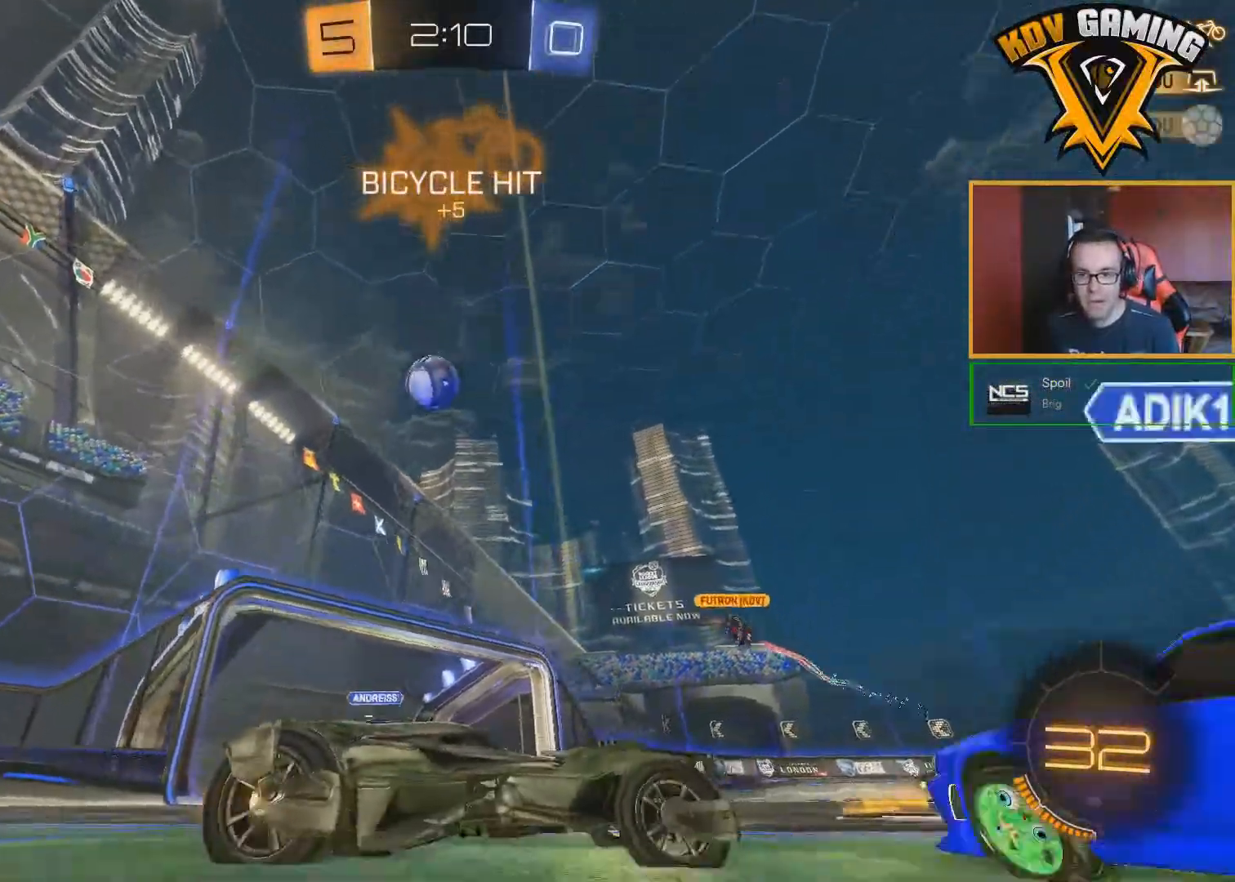
{"buttons": ["R2"], "left_stick": "center", "right_stick": "center", "events": [[100, "left_stick", "left"], [317, "left_stick", "center"]]}
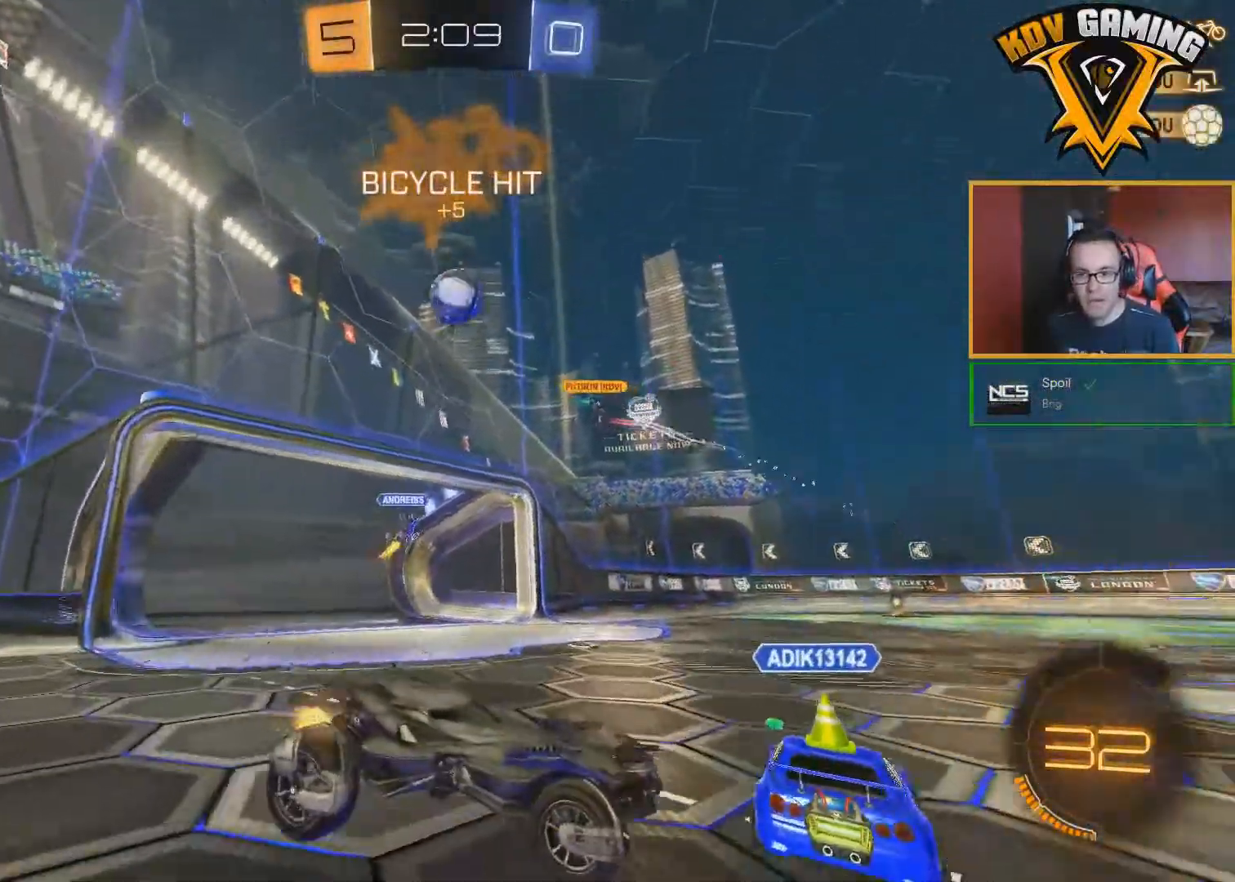
{"buttons": ["R2"], "left_stick": "left", "right_stick": "center", "events": [[33, "left_stick", "left"], [267, "left_stick", "center"], [383, "left_stick", "left"]]}
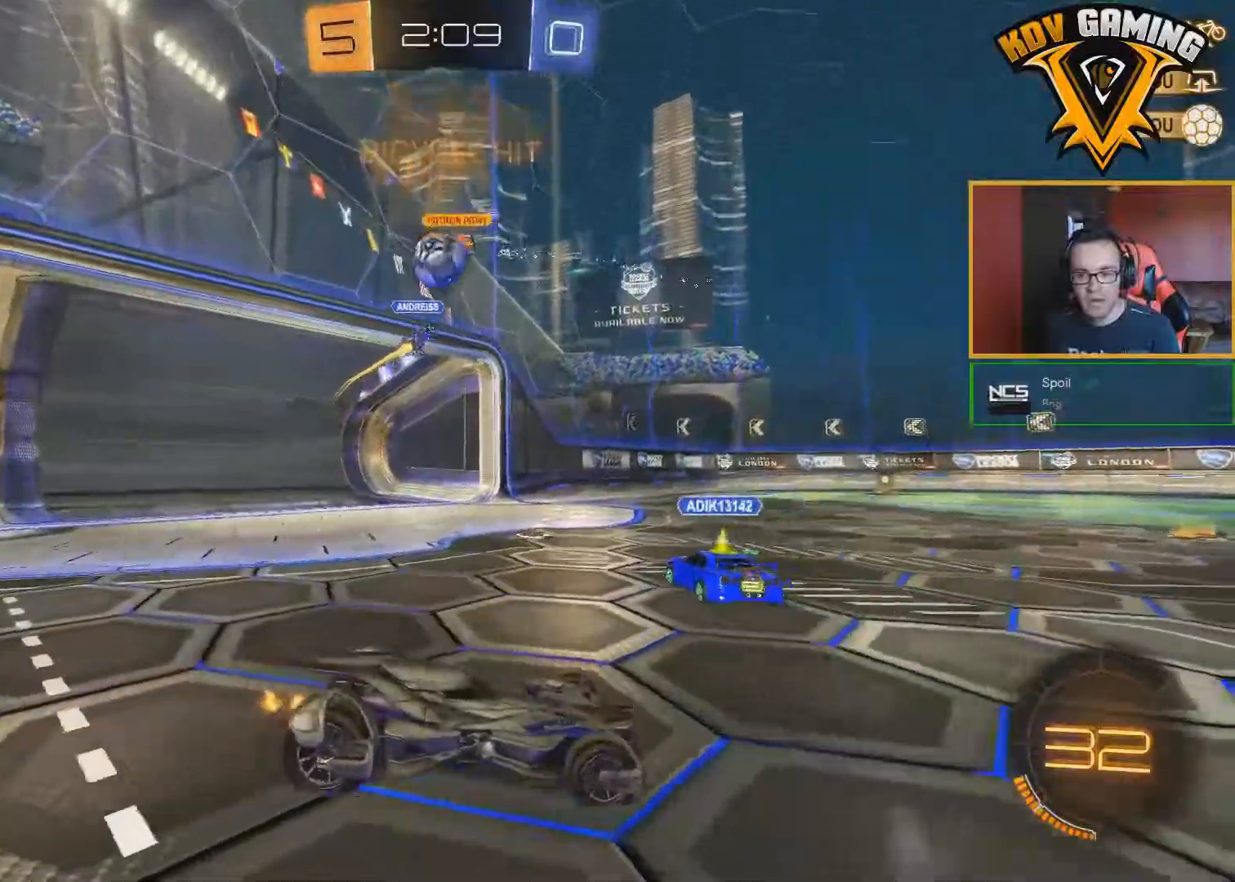
{"buttons": ["R2"], "left_stick": "left", "right_stick": "center", "events": []}
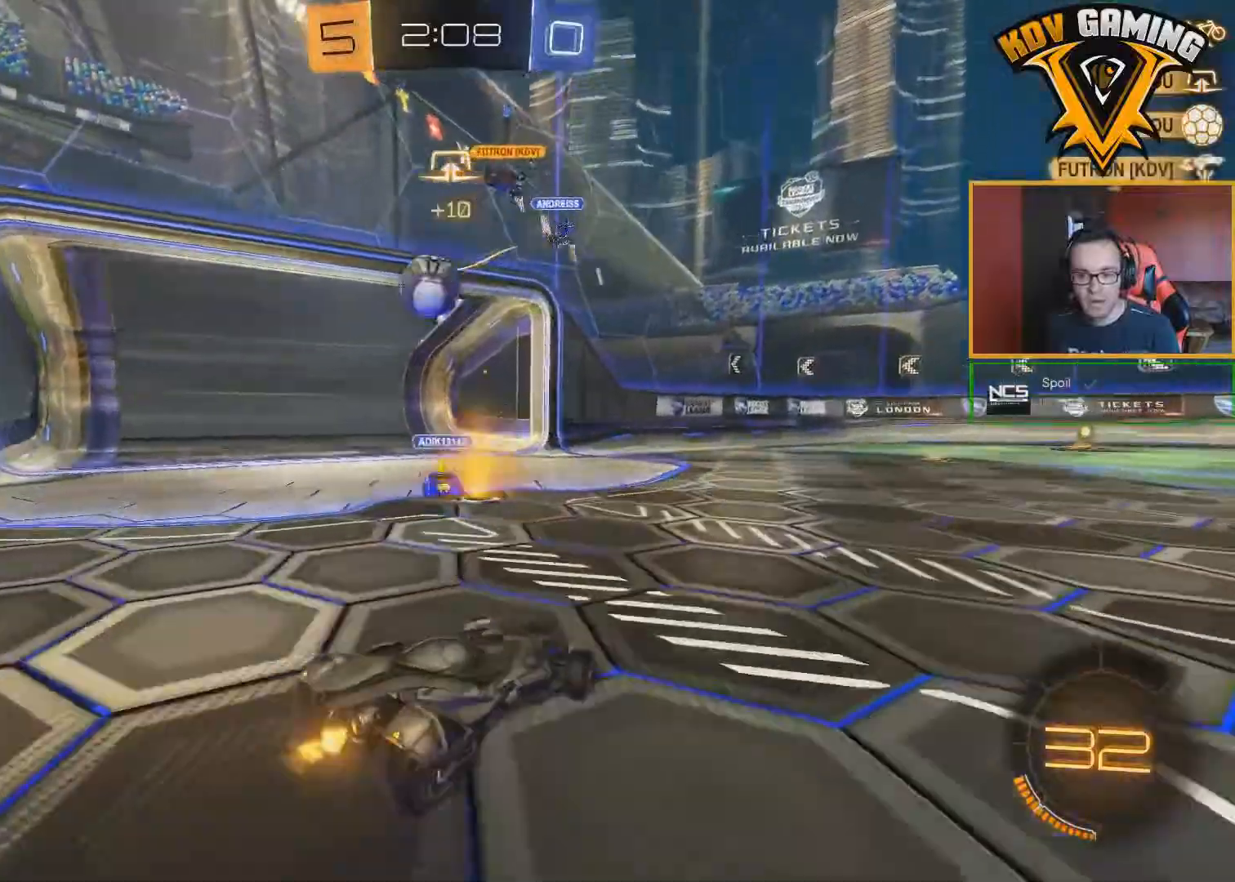
{"buttons": ["A", "B", "R2"], "left_stick": "center", "right_stick": "center", "events": [[250, "B", "down"], [250, "left_stick", "down"], [333, "A", "down"], [500, "left_stick", "center"]]}
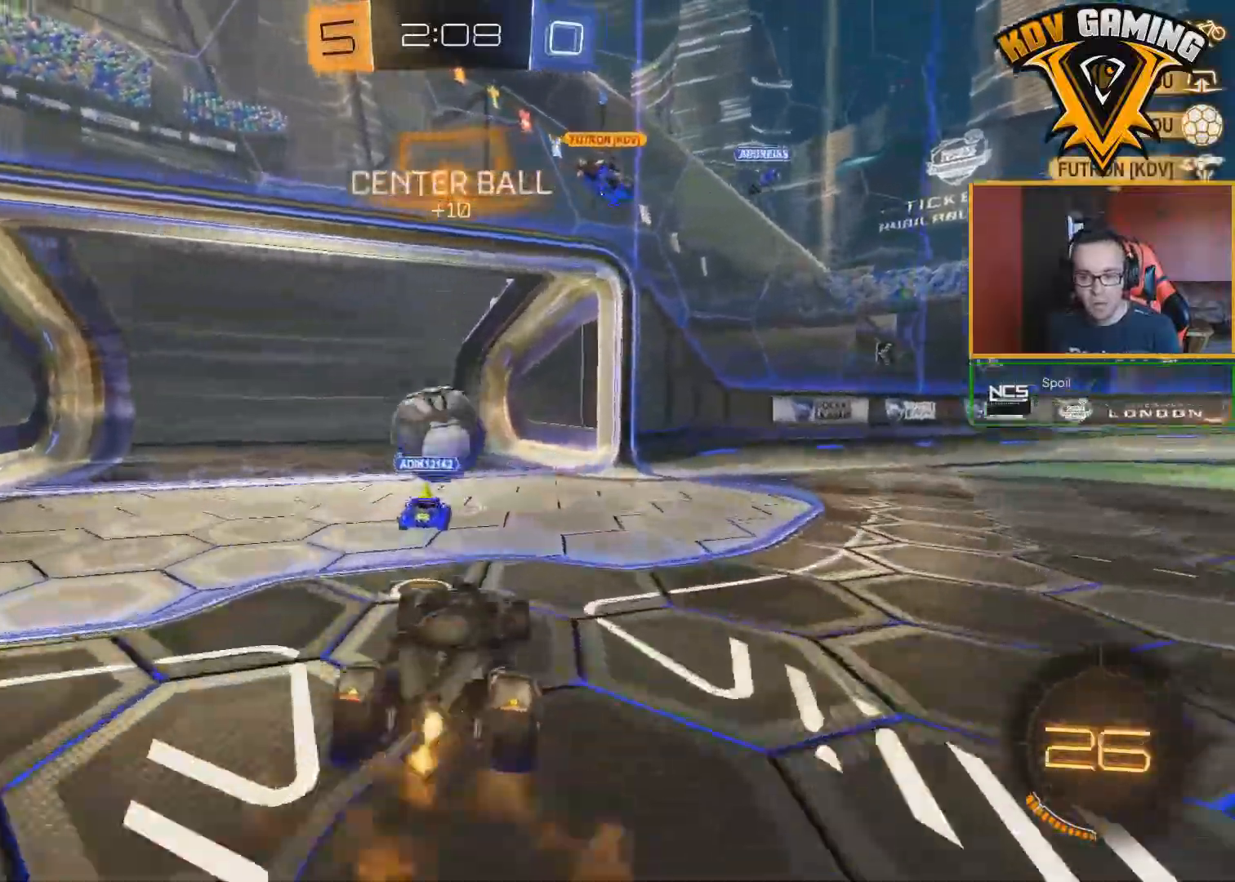
{"buttons": ["B", "R2"], "left_stick": "up", "right_stick": "center", "events": [[33, "A", "up"], [150, "left_stick", "up-left"], [233, "A", "down"], [250, "left_stick", "up"], [400, "A", "up"]]}
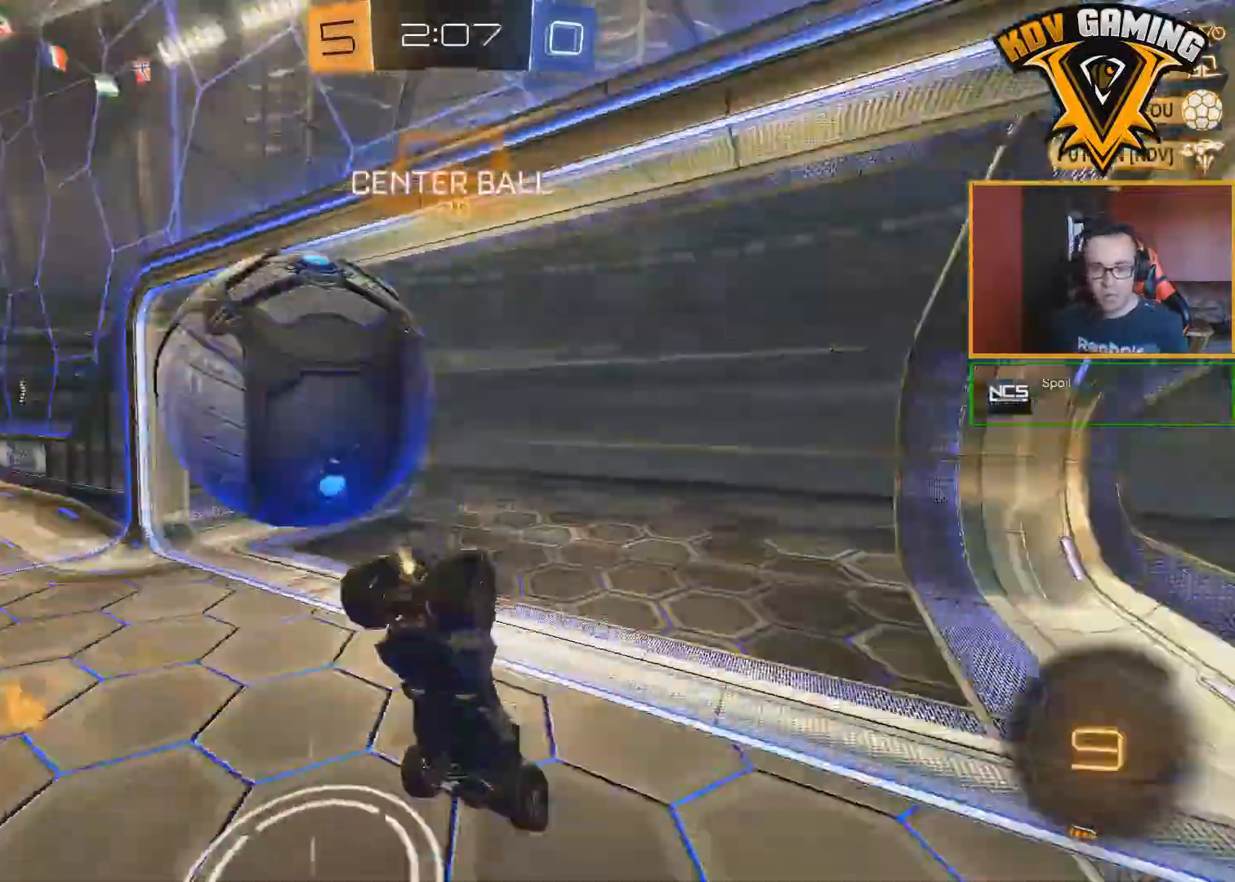
{"buttons": ["L2"], "left_stick": "center", "right_stick": "center", "events": [[17, "B", "up"], [67, "left_stick", "center"], [283, "R2", "up"], [483, "L2", "down"]]}
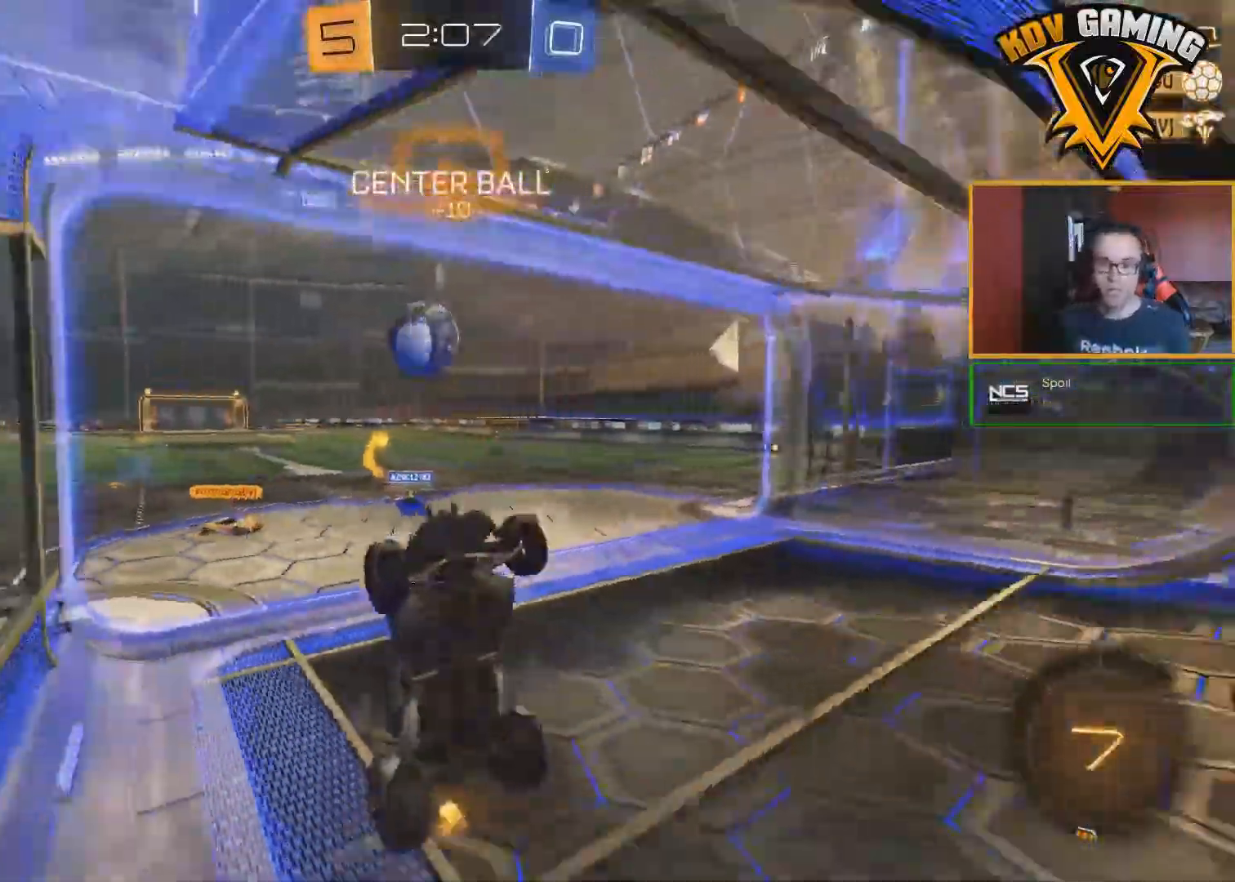
{"buttons": ["L2"], "left_stick": "center", "right_stick": "center", "events": []}
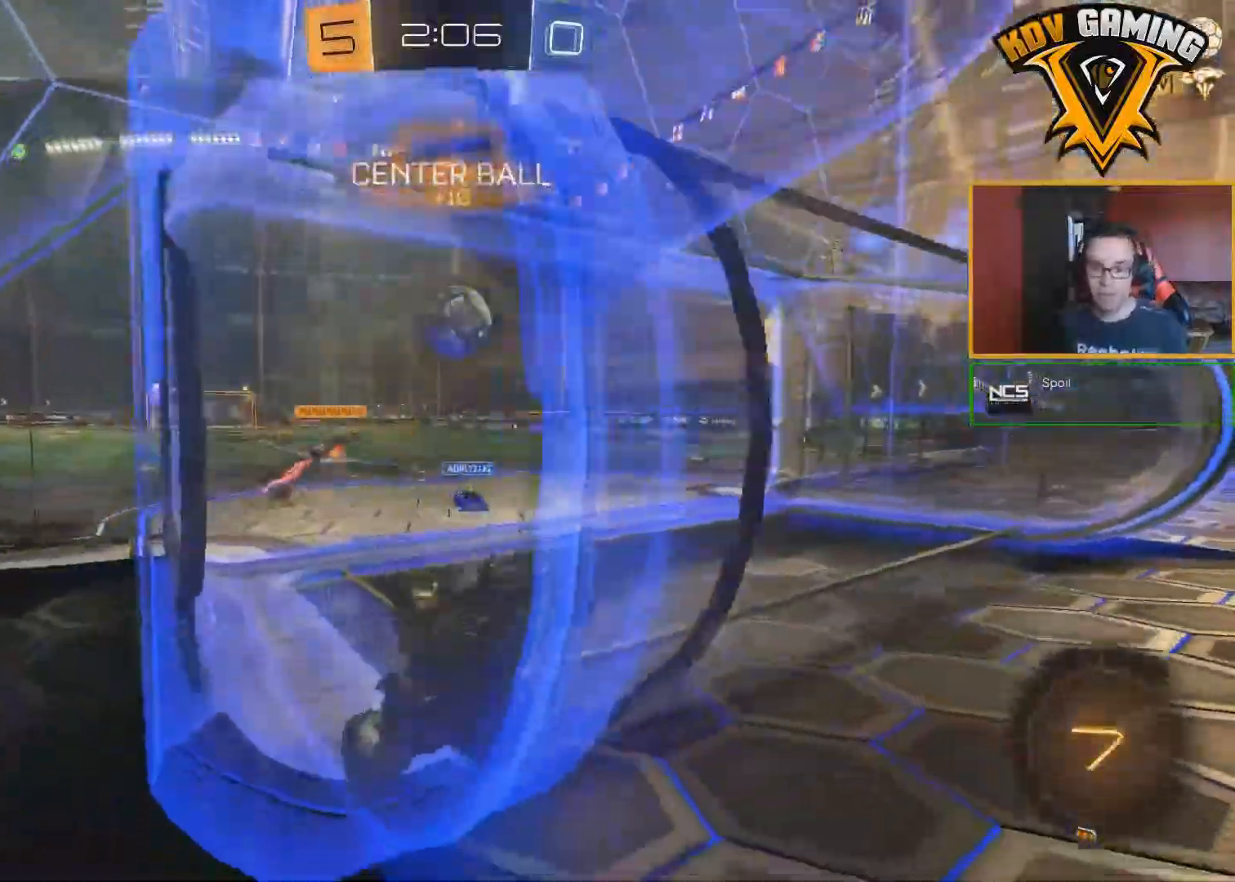
{"buttons": ["L2"], "left_stick": "center", "right_stick": "center", "events": []}
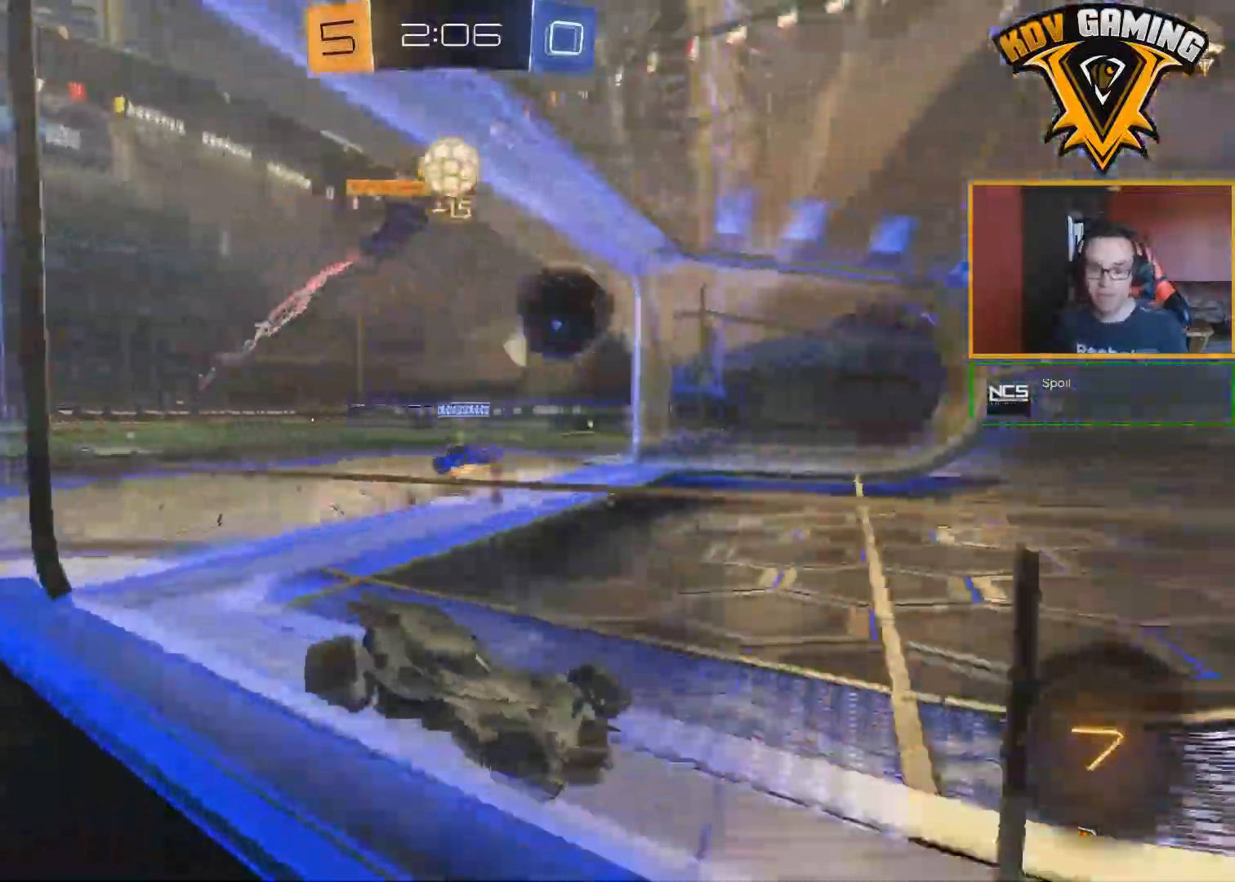
{"buttons": [], "left_stick": "center", "right_stick": "center"}
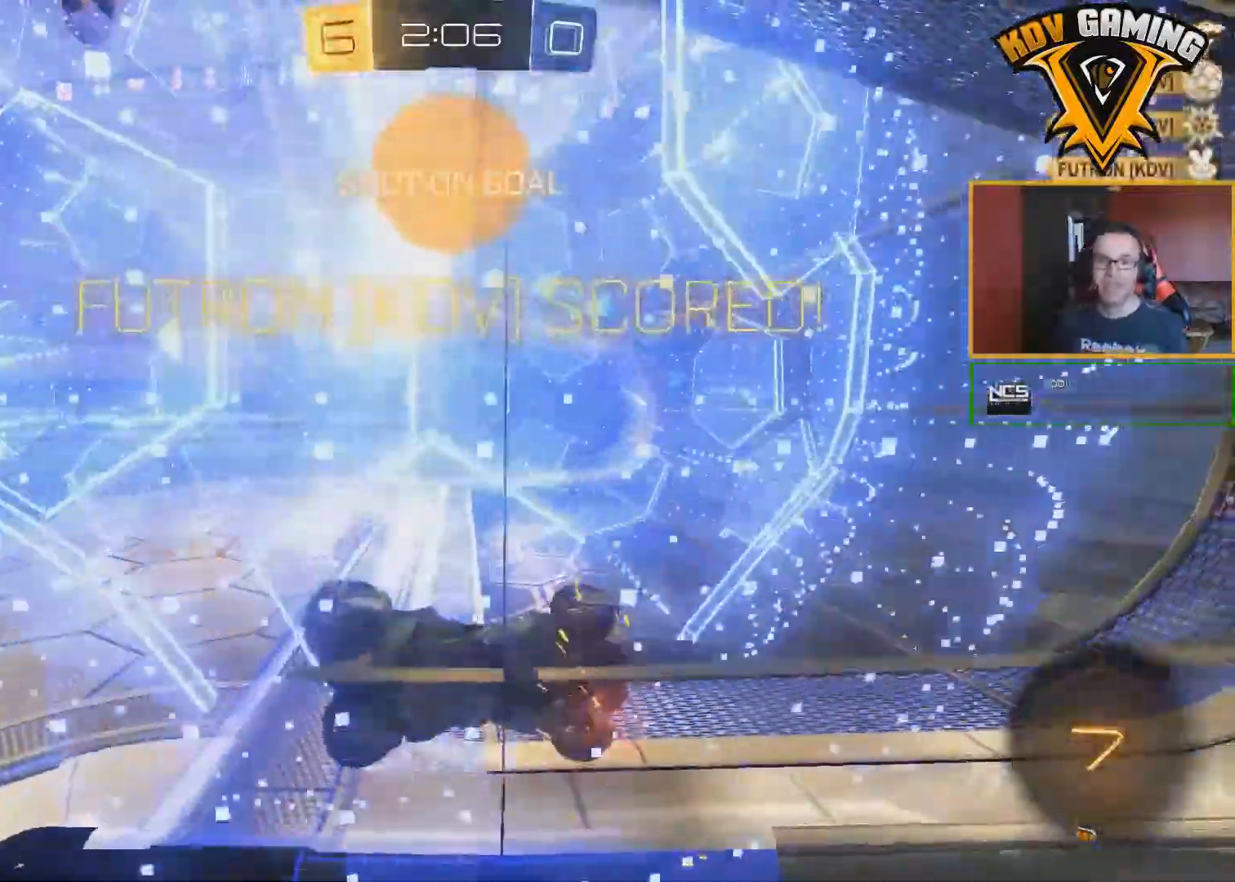
{"buttons": ["R1"], "left_stick": "center", "right_stick": "center", "events": [[150, "R1", "down"]]}
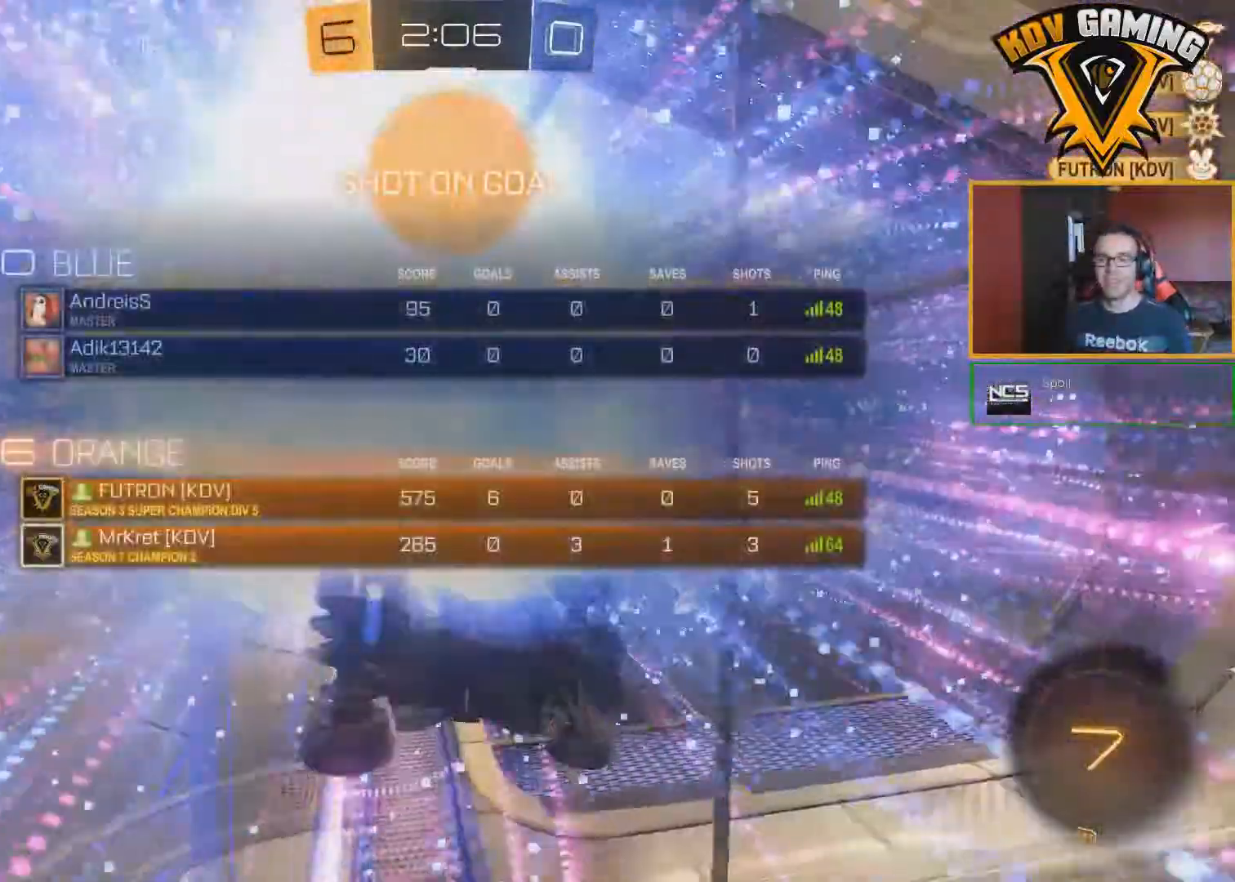
{"buttons": ["R1"], "left_stick": "down", "right_stick": "center", "events": [[217, "left_stick", "down"]]}
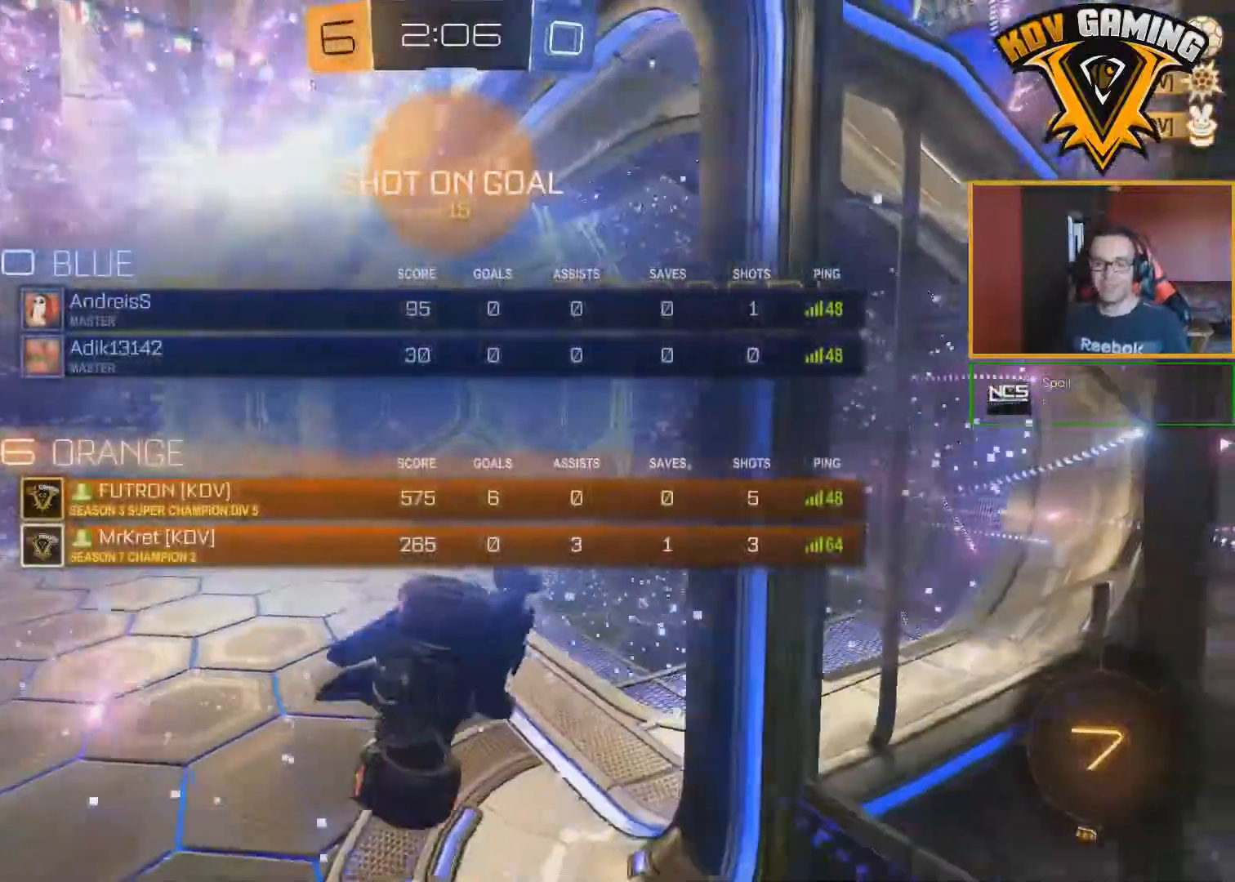
{"buttons": ["R1"], "left_stick": "down-right", "right_stick": "center", "events": [[450, "left_stick", "down-right"]]}